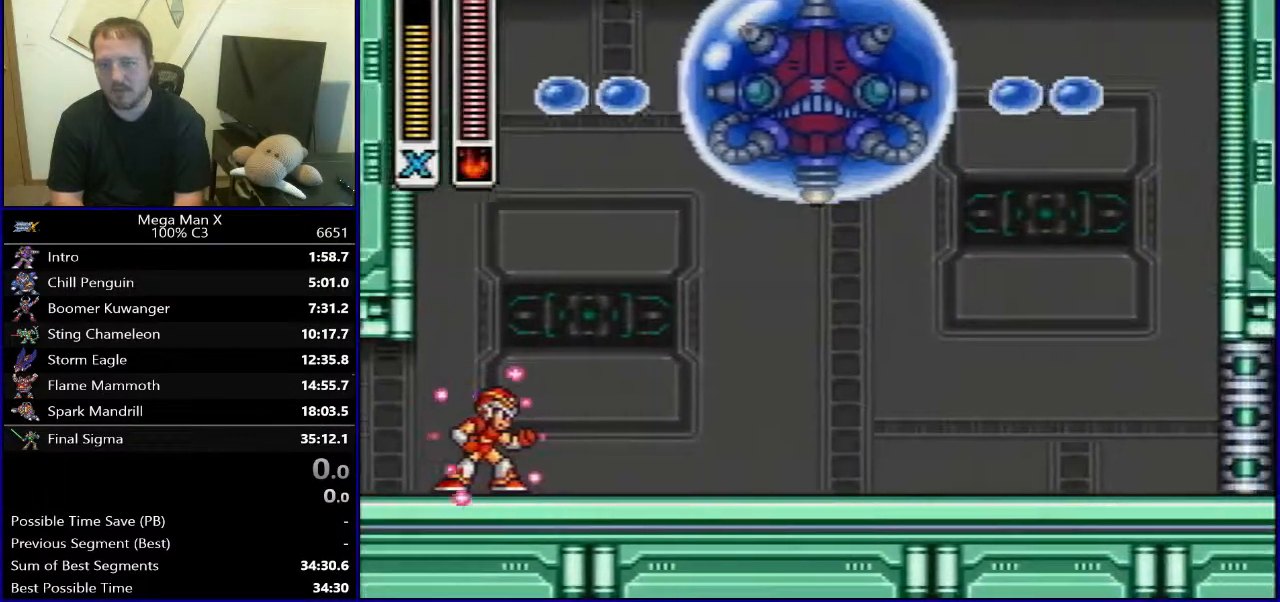
Gameplay with a controller (Nintendo layout); each line is a JSON object with the inputs held at the frame after it. "events" lists button and stick changes between this image and that frame as [ms after this image, input, new state], when the widget could be followed in between. Not read: L3 R1 R3.
{"buttons": ["Y", "DPAD_RIGHT"], "events": [[167, "X", "down"], [300, "X", "up"], [417, "DPAD_RIGHT", "down"]]}
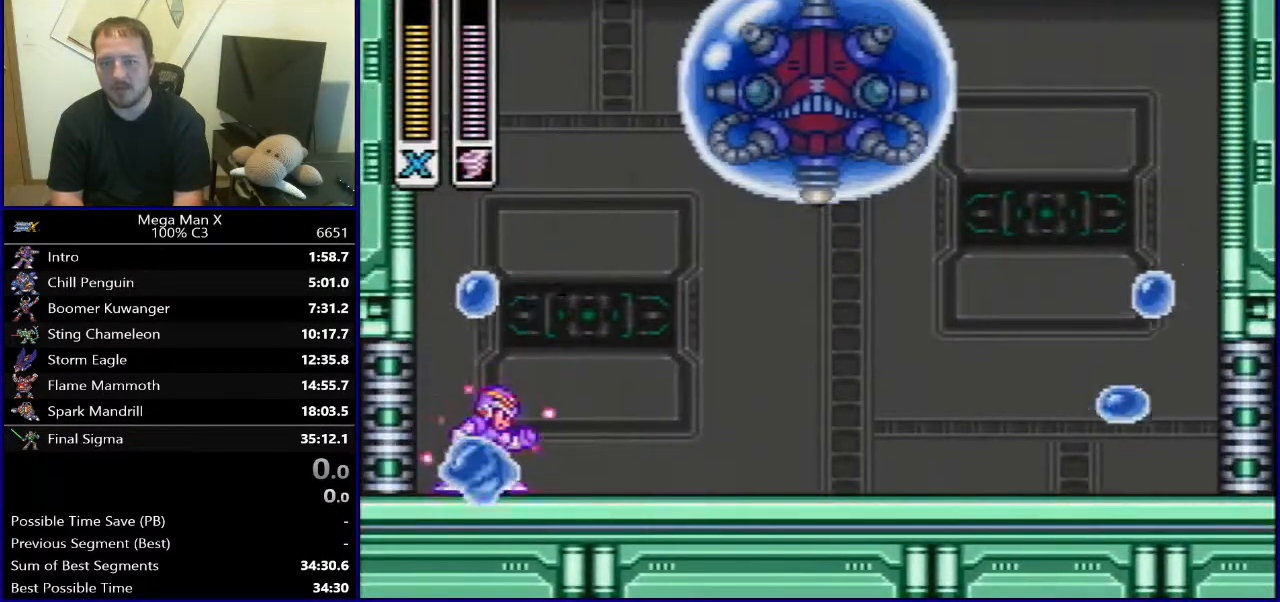
{"buttons": ["Y", "DPAD_UP", "DPAD_LEFT"], "events": [[150, "DPAD_RIGHT", "up"], [417, "DPAD_LEFT", "down"], [483, "DPAD_UP", "down"]]}
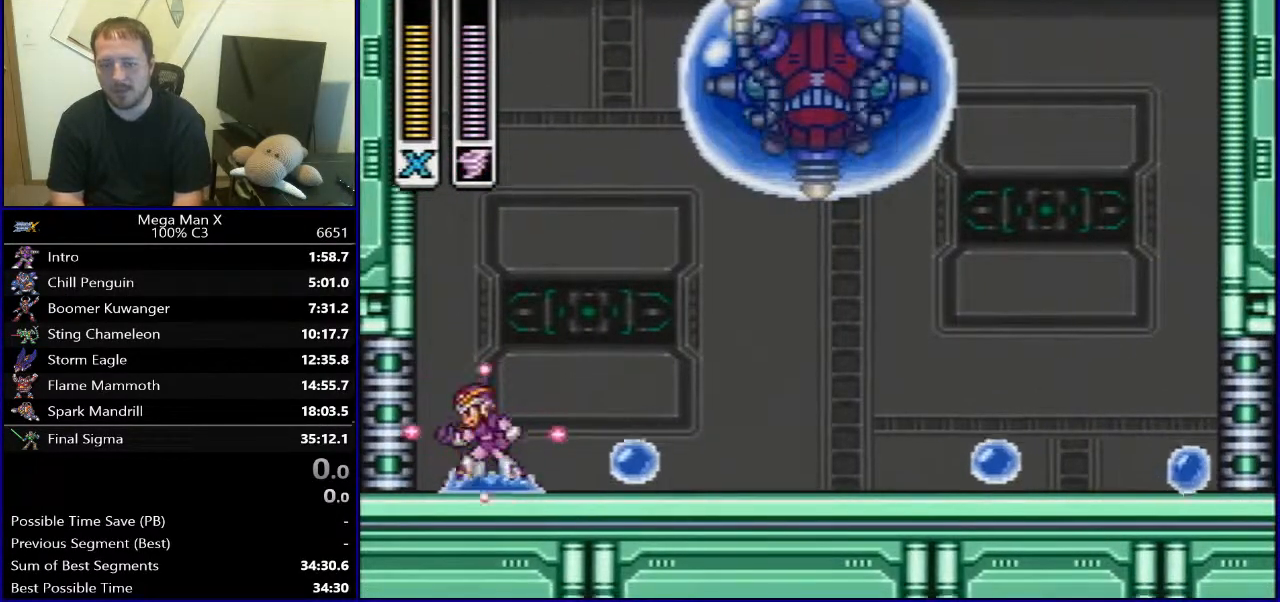
{"buttons": ["Y", "DPAD_UP", "DPAD_RIGHT"]}
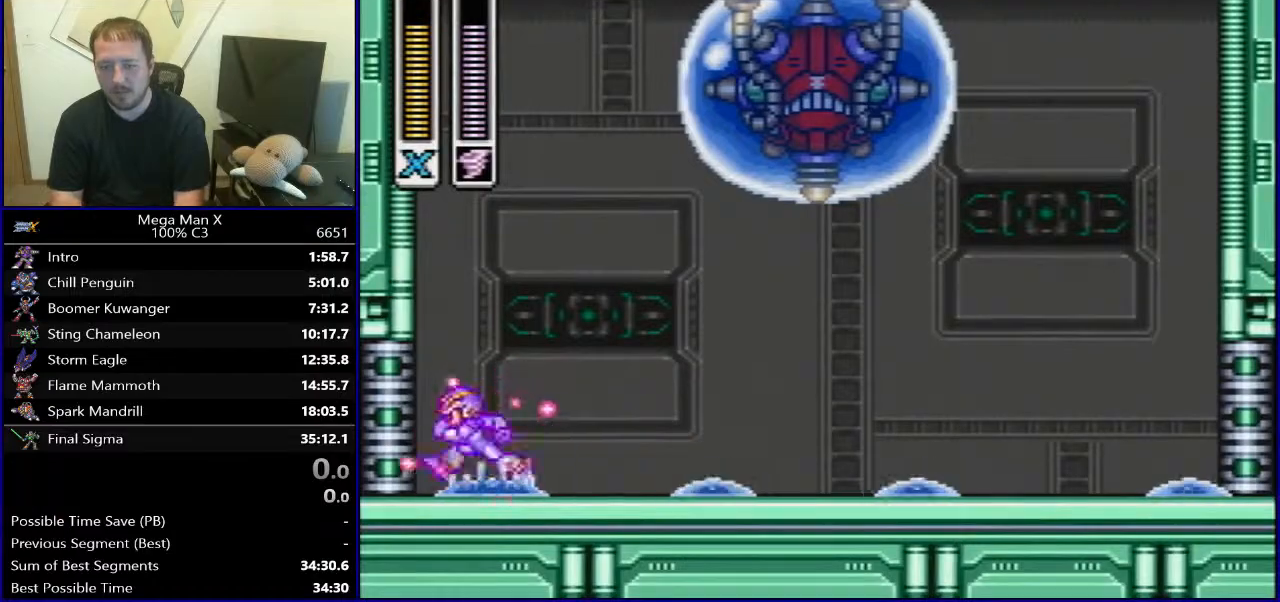
{"buttons": ["Y", "DPAD_UP"]}
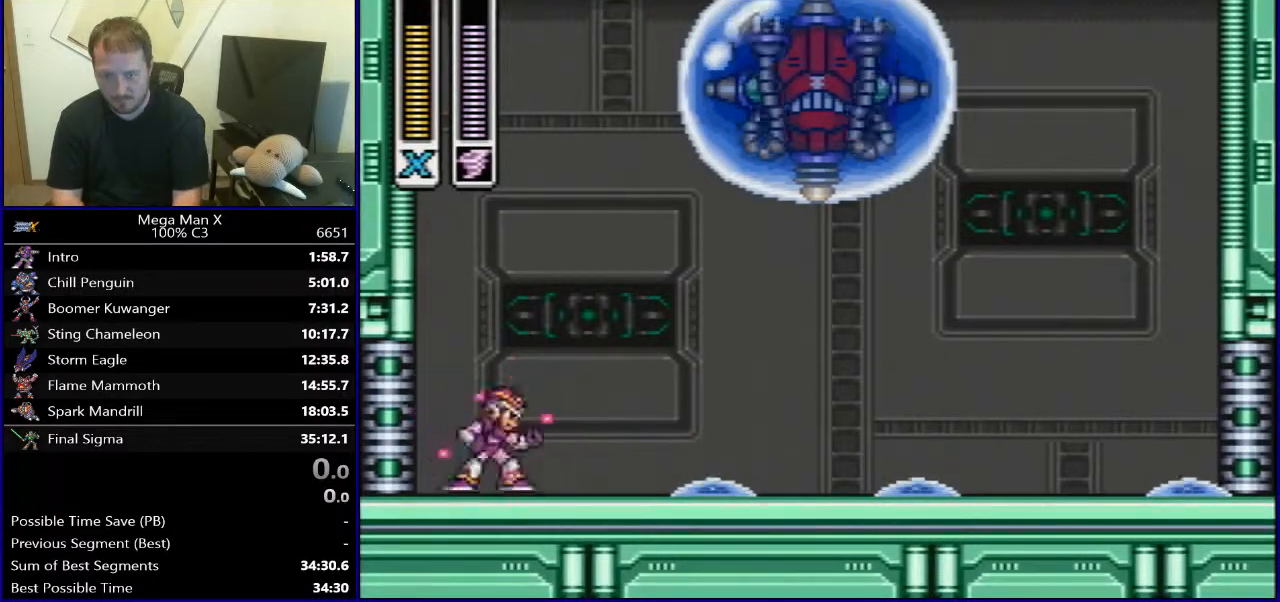
{"buttons": ["Y", "DPAD_RIGHT"]}
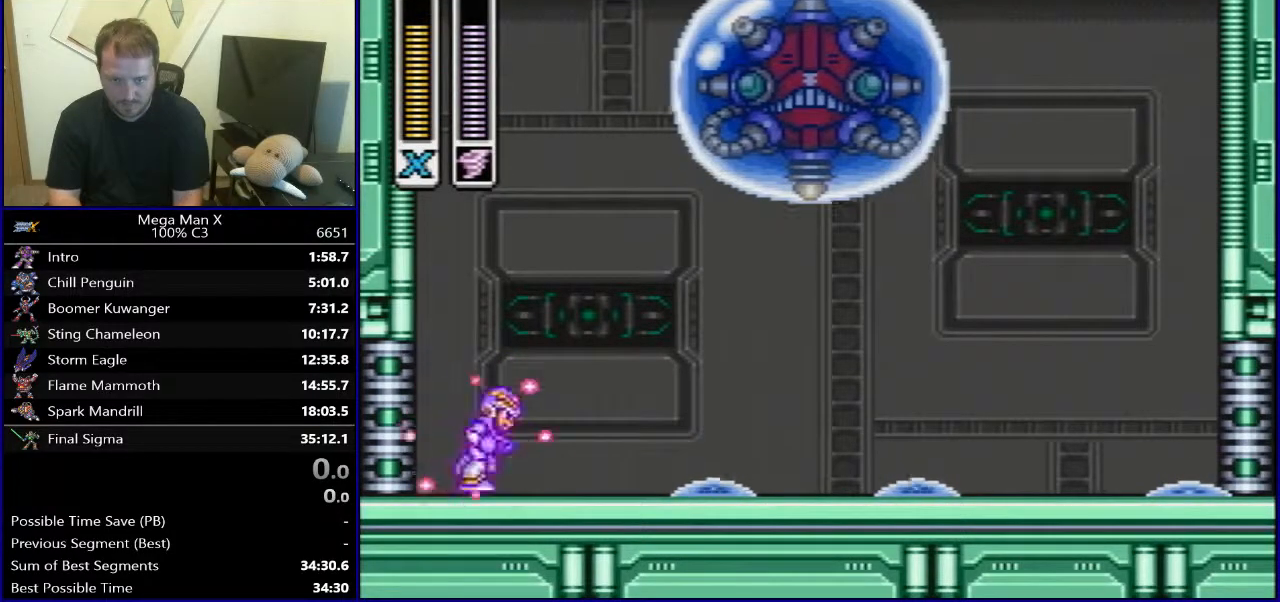
{"buttons": ["Y"], "events": [[33, "DPAD_DOWN", "down"], [67, "DPAD_RIGHT", "up"], [83, "DPAD_DOWN", "up"], [333, "SELECT", "down"], [433, "L1", "down"], [500, "L1", "up"], [500, "SELECT", "up"]]}
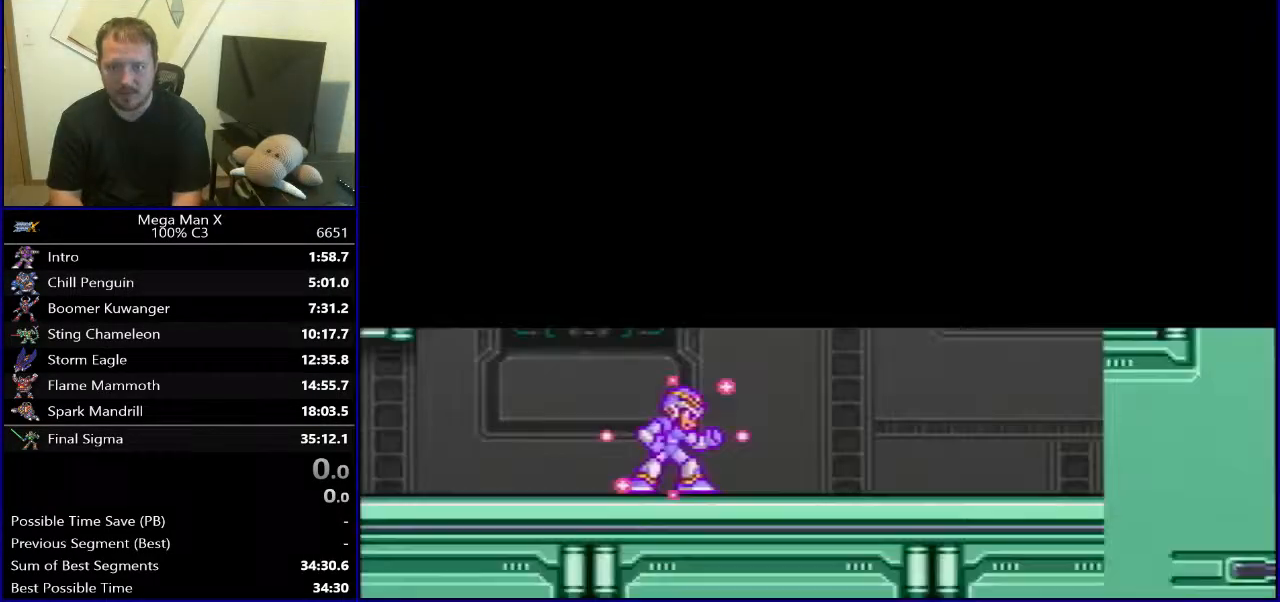
{"buttons": ["Y", "DPAD_RIGHT"], "events": [[183, "DPAD_RIGHT", "down"]]}
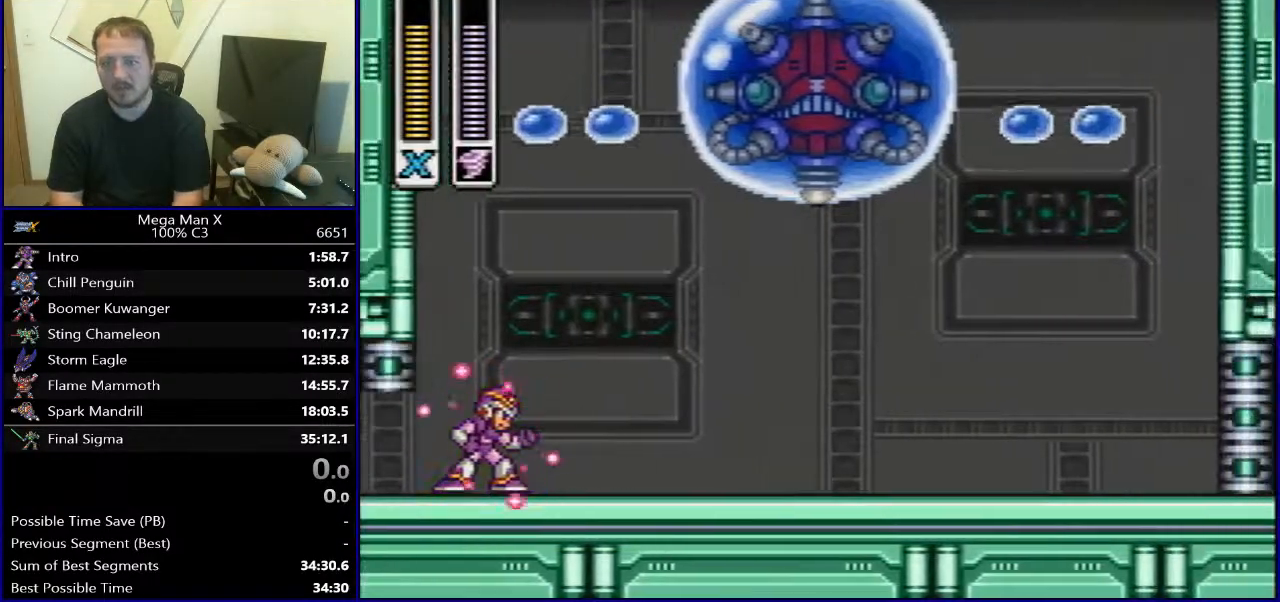
{"buttons": ["B", "Y", "DPAD_UP"]}
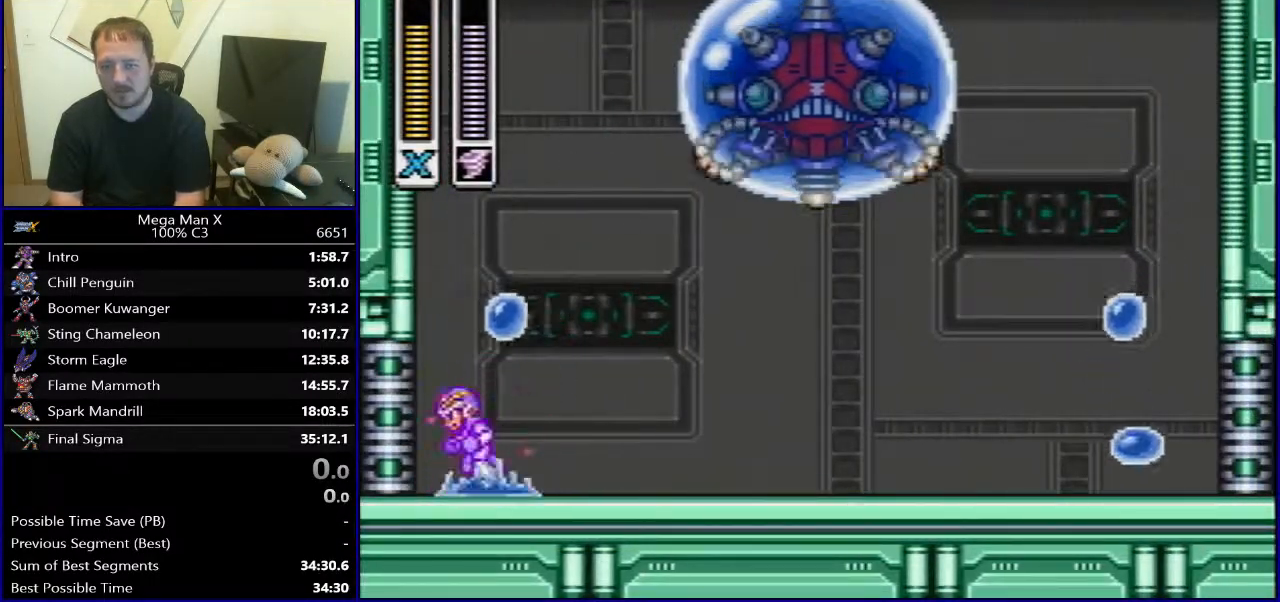
{"buttons": ["Y", "DPAD_RIGHT"]}
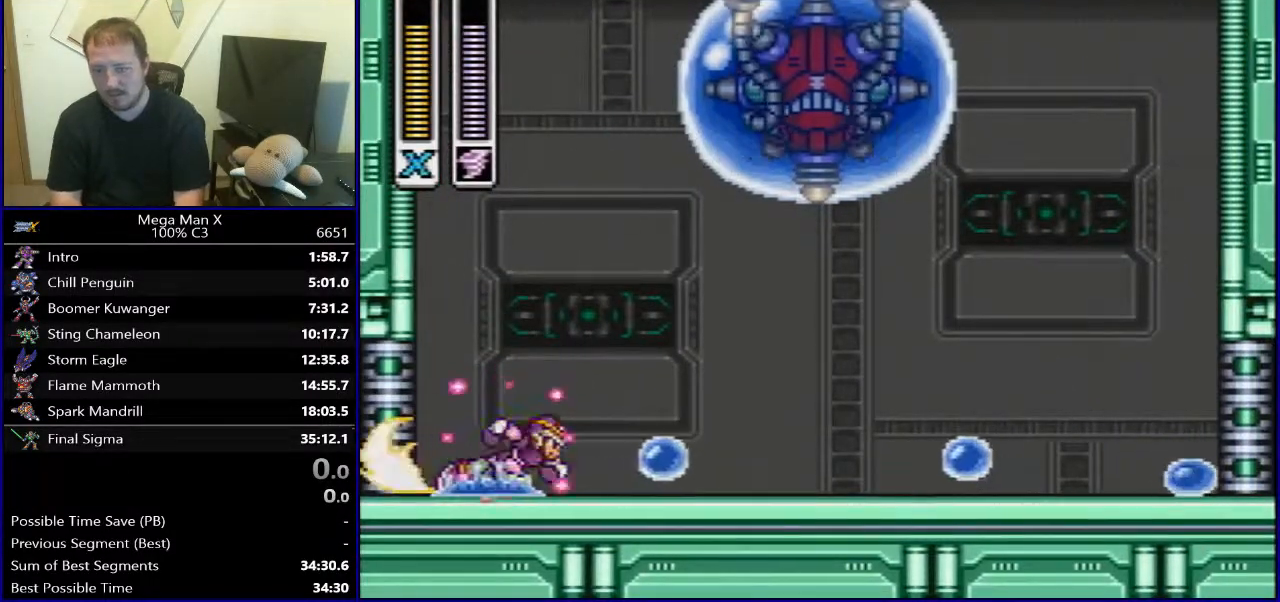
{"buttons": ["Y", "DPAD_RIGHT"], "events": []}
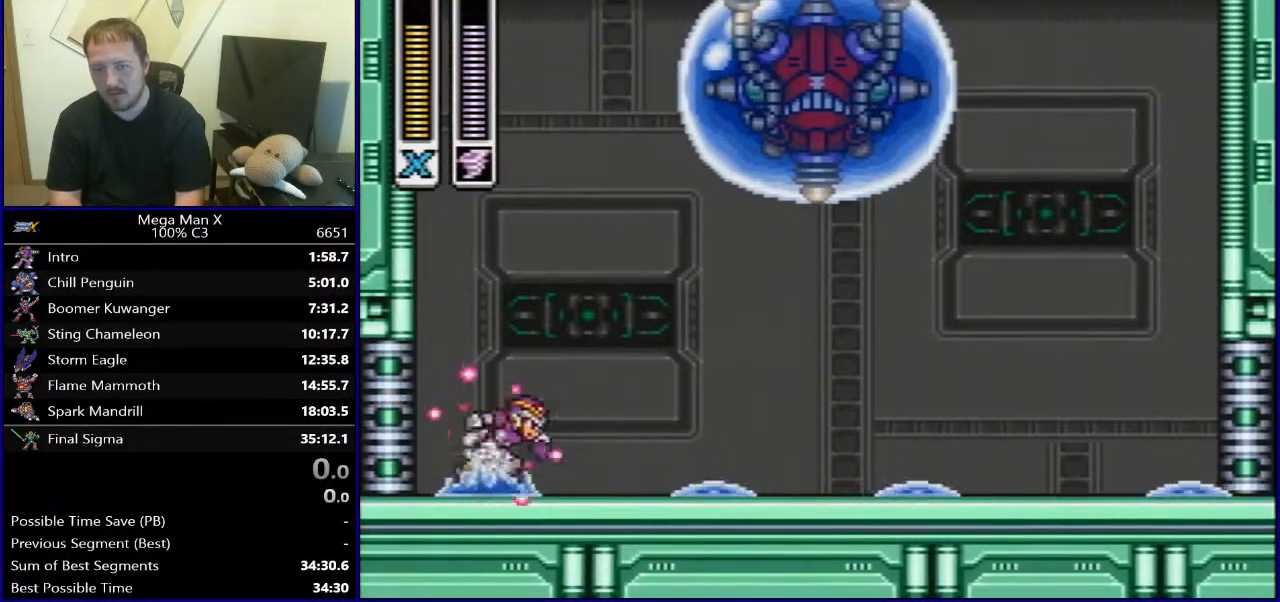
{"buttons": [], "events": [[467, "DPAD_RIGHT", "up"], [483, "Y", "up"]]}
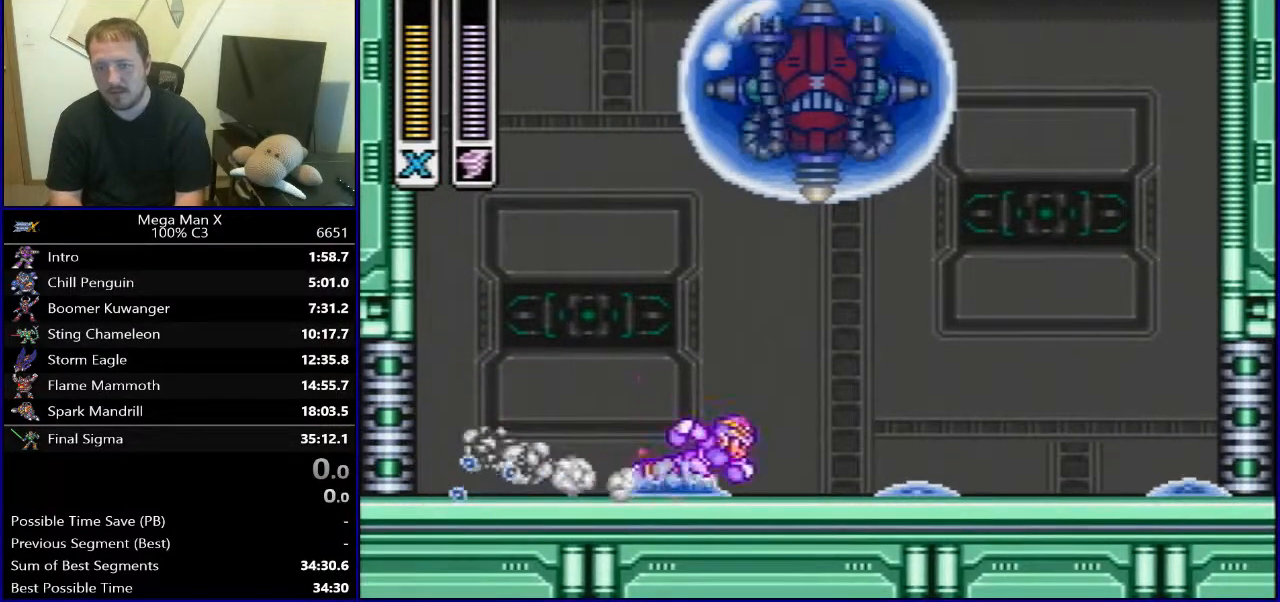
{"buttons": ["B", "DPAD_LEFT"], "events": [[150, "DPAD_LEFT", "down"], [467, "B", "down"]]}
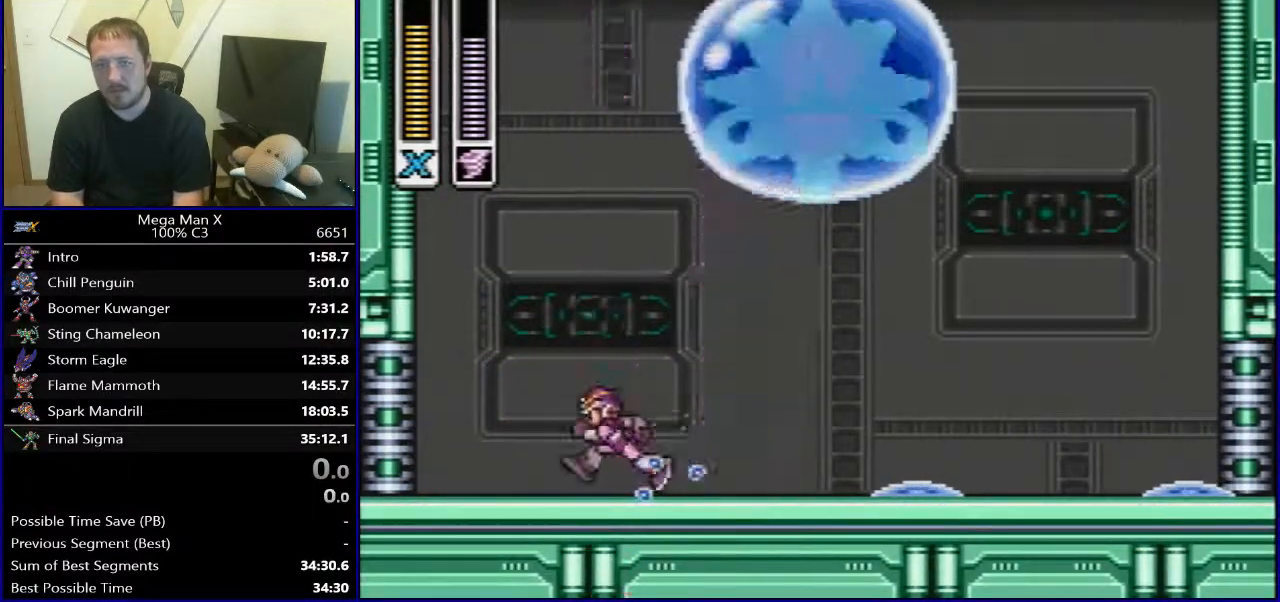
{"buttons": ["DPAD_LEFT"], "events": [[450, "B", "up"]]}
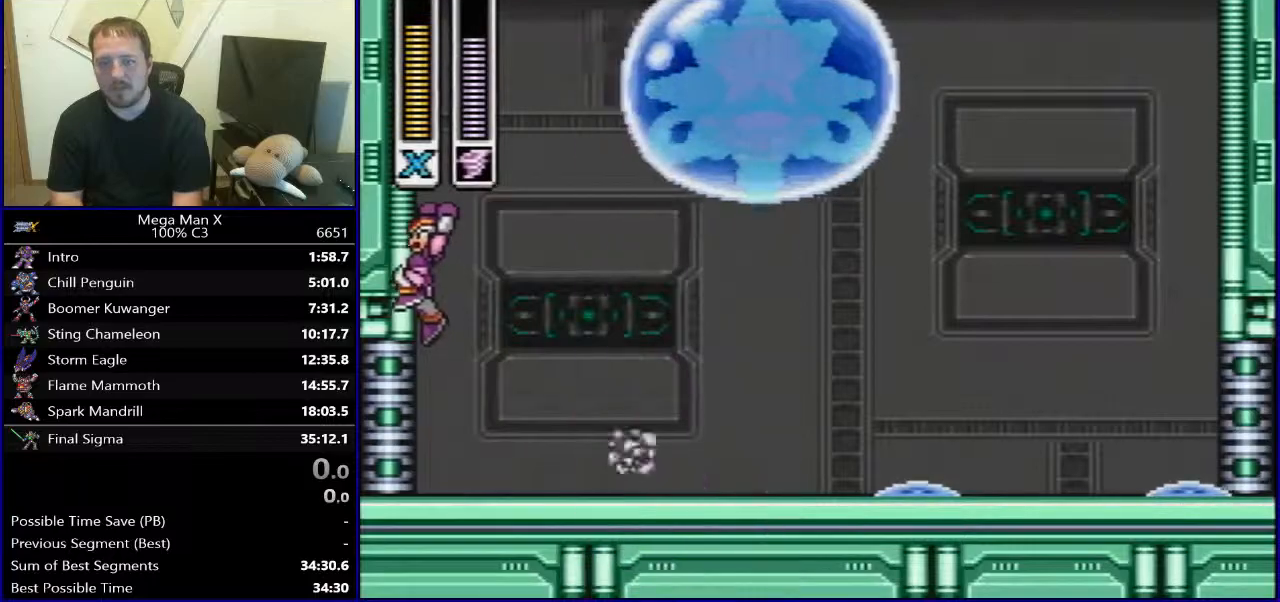
{"buttons": ["B", "DPAD_RIGHT"], "events": [[33, "B", "down"], [467, "DPAD_DOWN", "down"], [467, "DPAD_LEFT", "up"], [483, "DPAD_RIGHT", "down"], [500, "DPAD_DOWN", "up"]]}
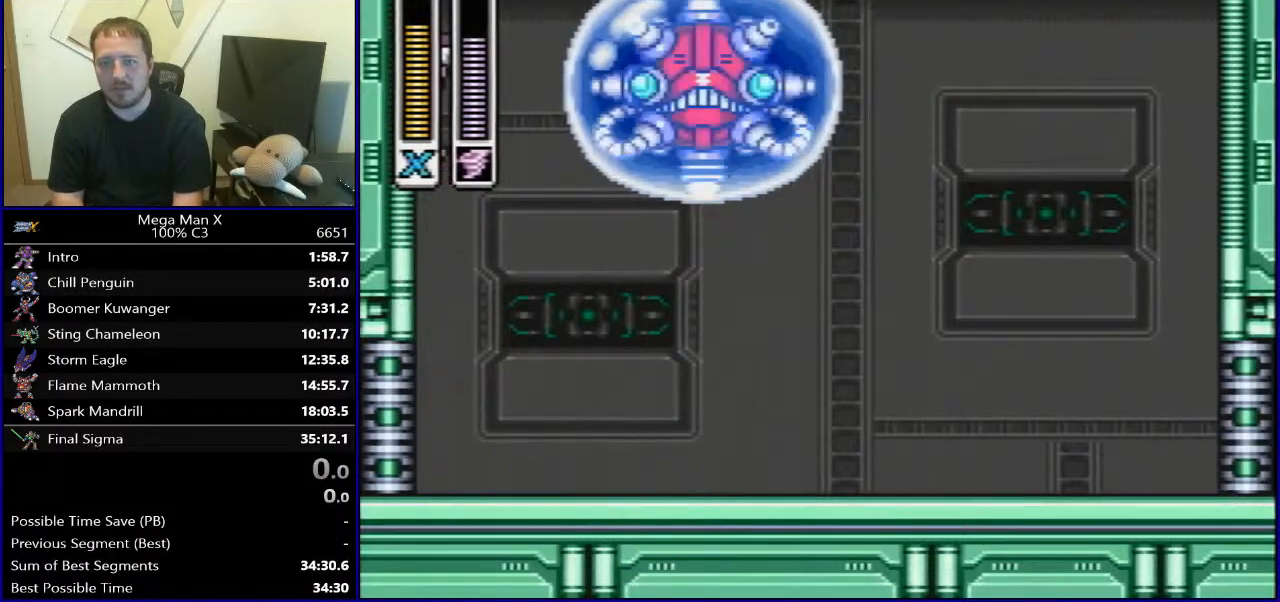
{"buttons": ["Y"], "events": [[50, "DPAD_RIGHT", "up"], [100, "Y", "down"], [117, "B", "up"]]}
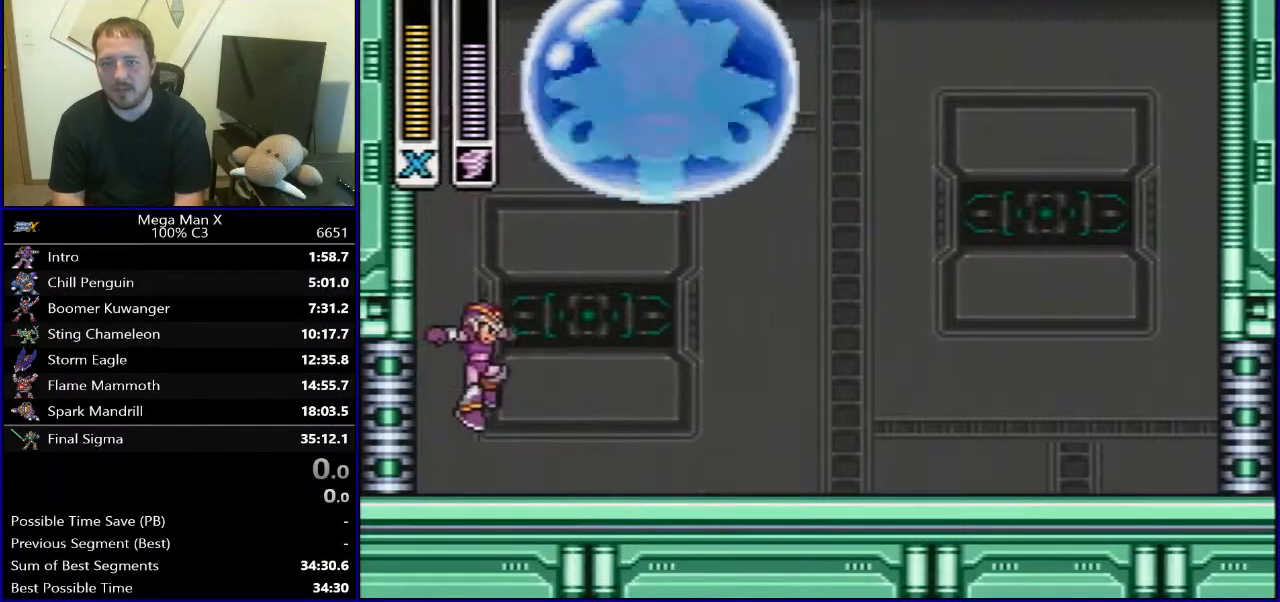
{"buttons": ["Y", "DPAD_RIGHT"], "events": [[300, "DPAD_RIGHT", "down"]]}
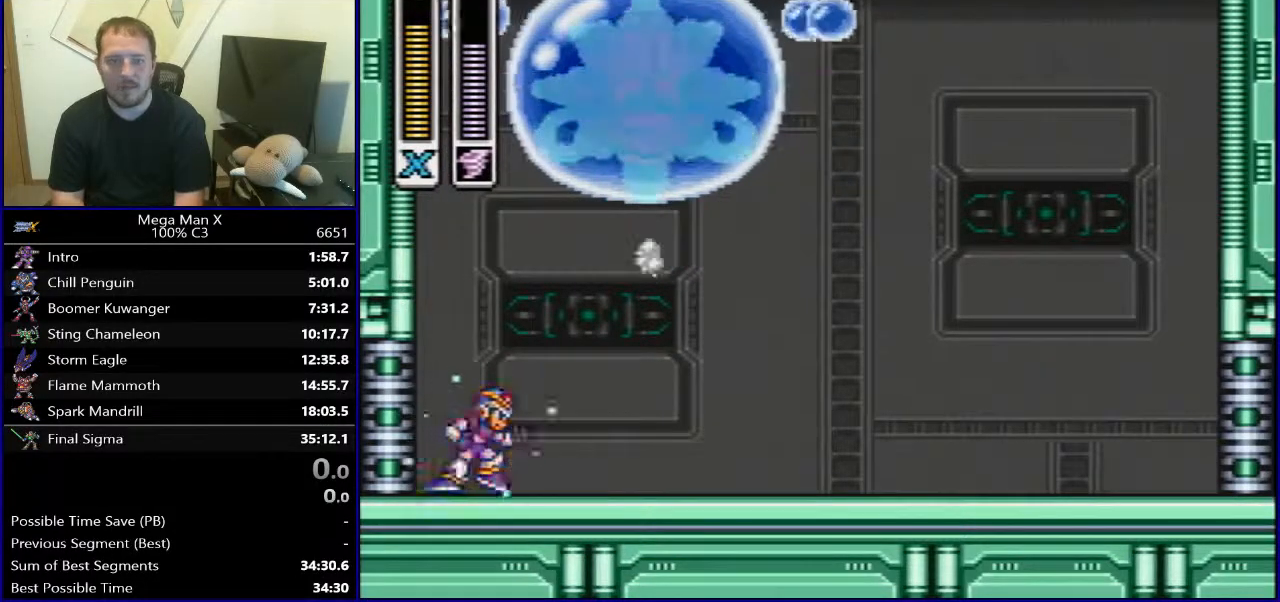
{"buttons": ["Y", "DPAD_RIGHT"], "events": []}
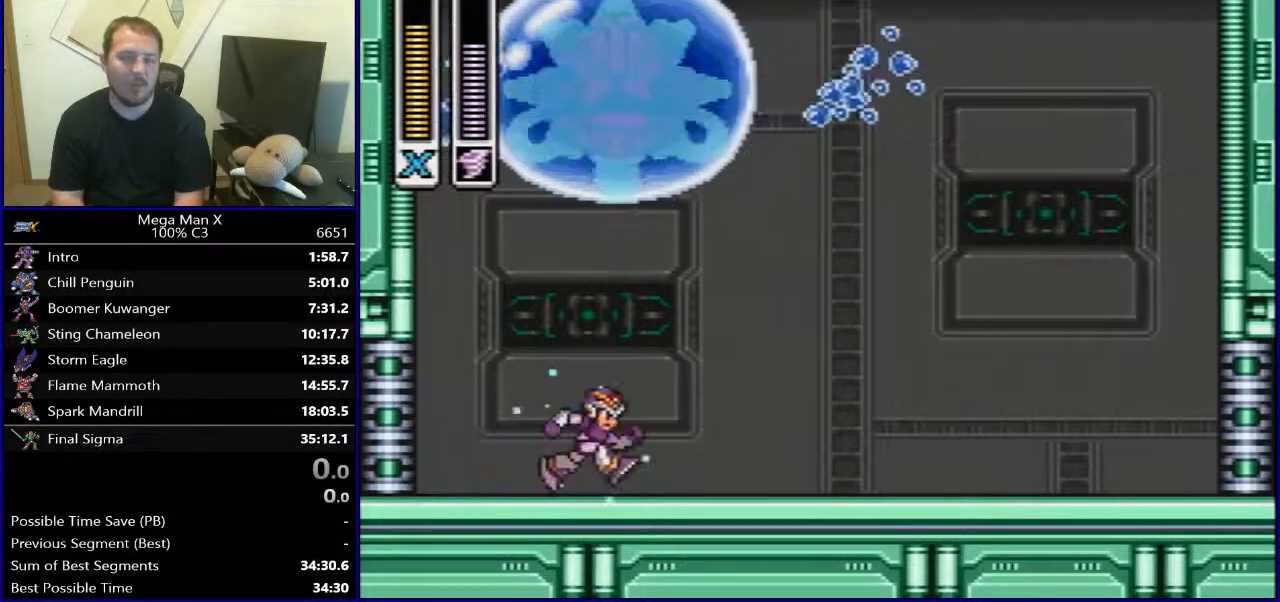
{"buttons": ["Y", "DPAD_RIGHT"], "events": []}
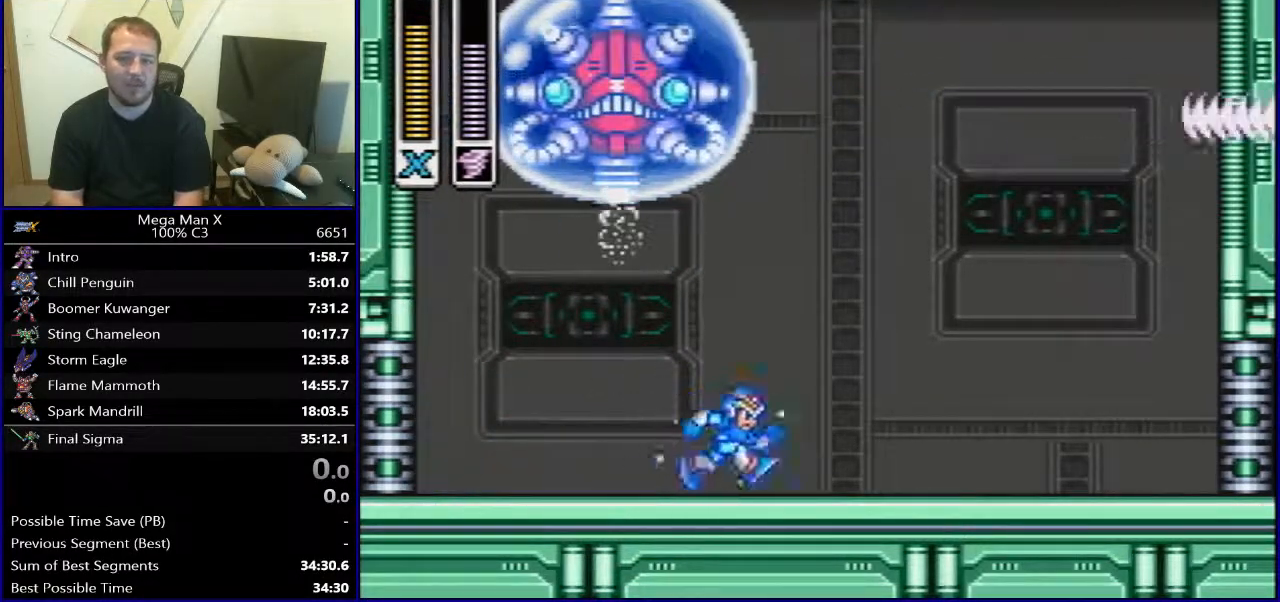
{"buttons": ["Y"], "events": [[483, "DPAD_RIGHT", "up"]]}
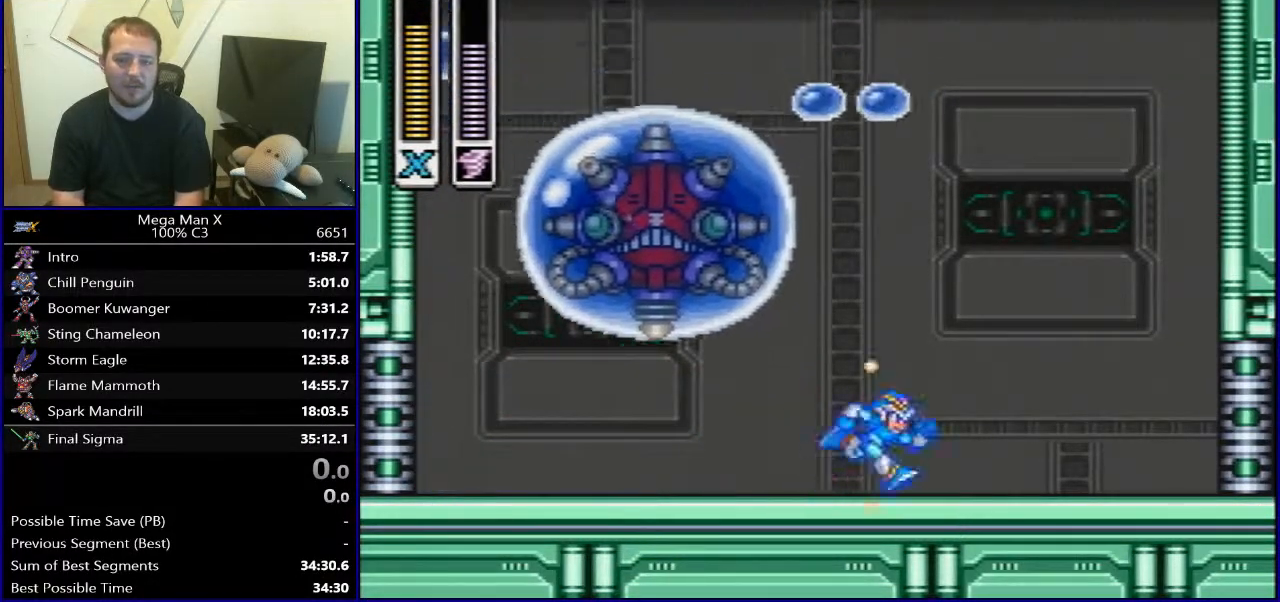
{"buttons": ["Y", "DPAD_LEFT"], "events": [[400, "DPAD_LEFT", "down"]]}
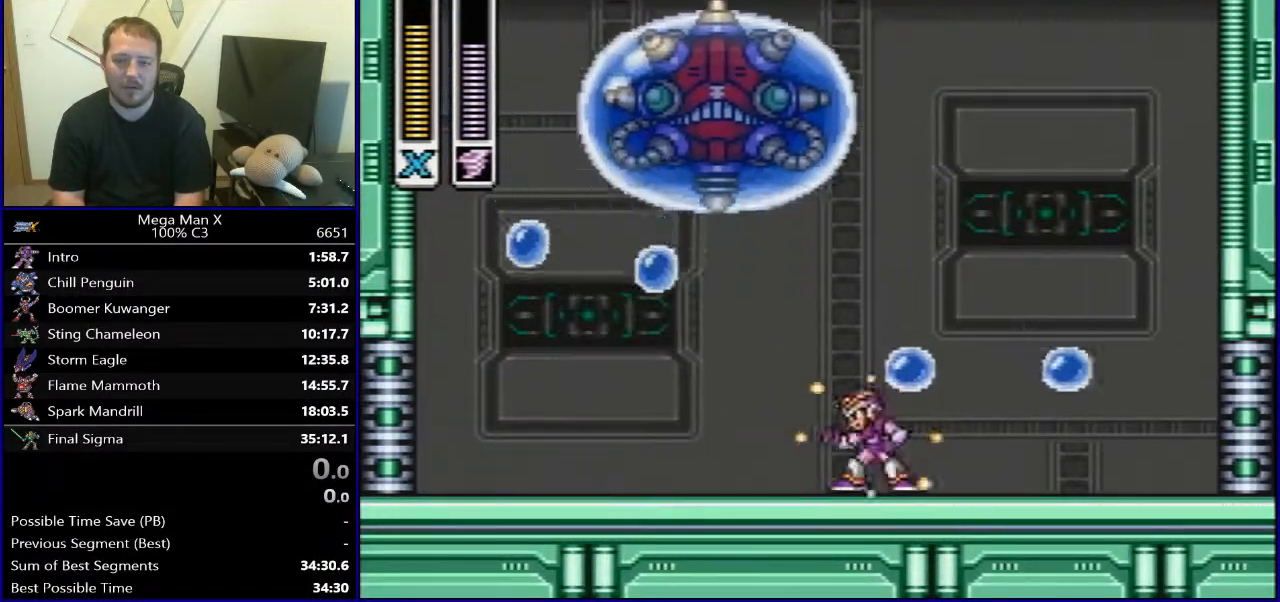
{"buttons": ["Y"], "events": [[317, "DPAD_LEFT", "up"]]}
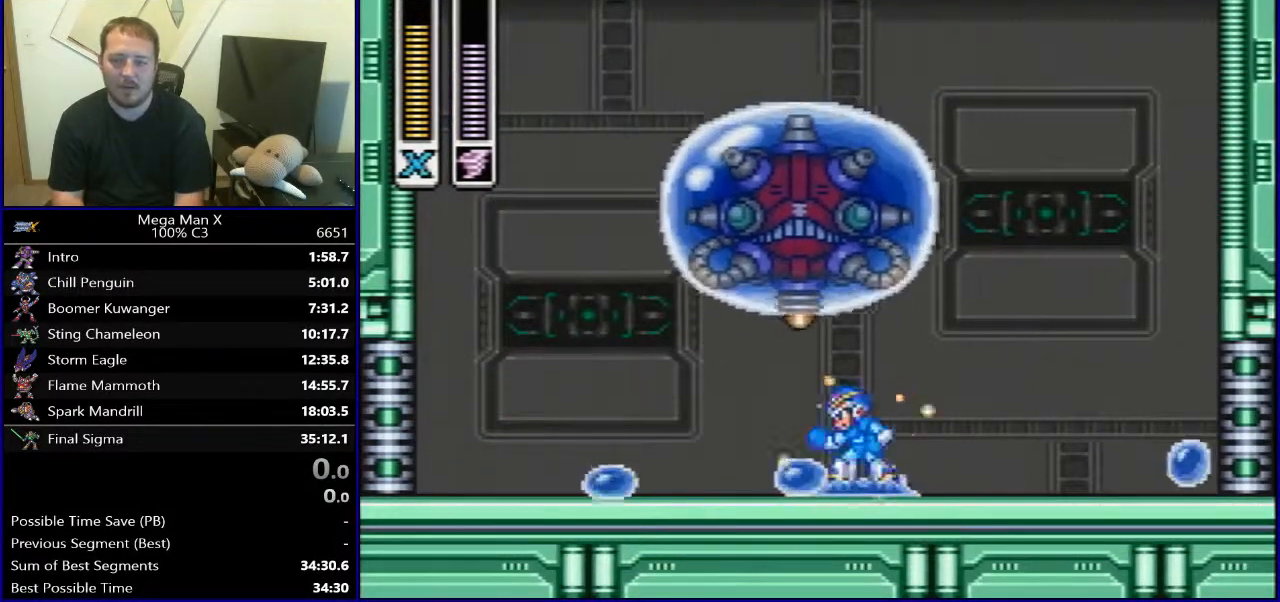
{"buttons": [], "events": [[33, "Y", "up"]]}
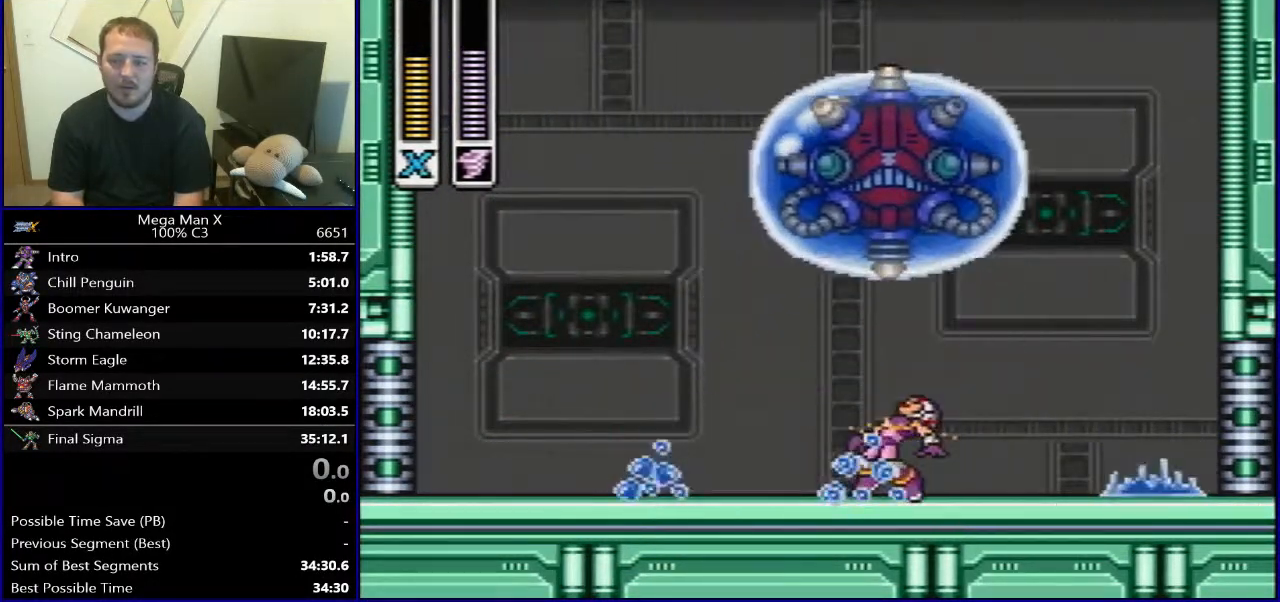
{"buttons": ["Y"], "events": [[67, "SELECT", "down"], [167, "L1", "down"], [250, "L1", "up"], [250, "SELECT", "up"], [250, "Y", "down"]]}
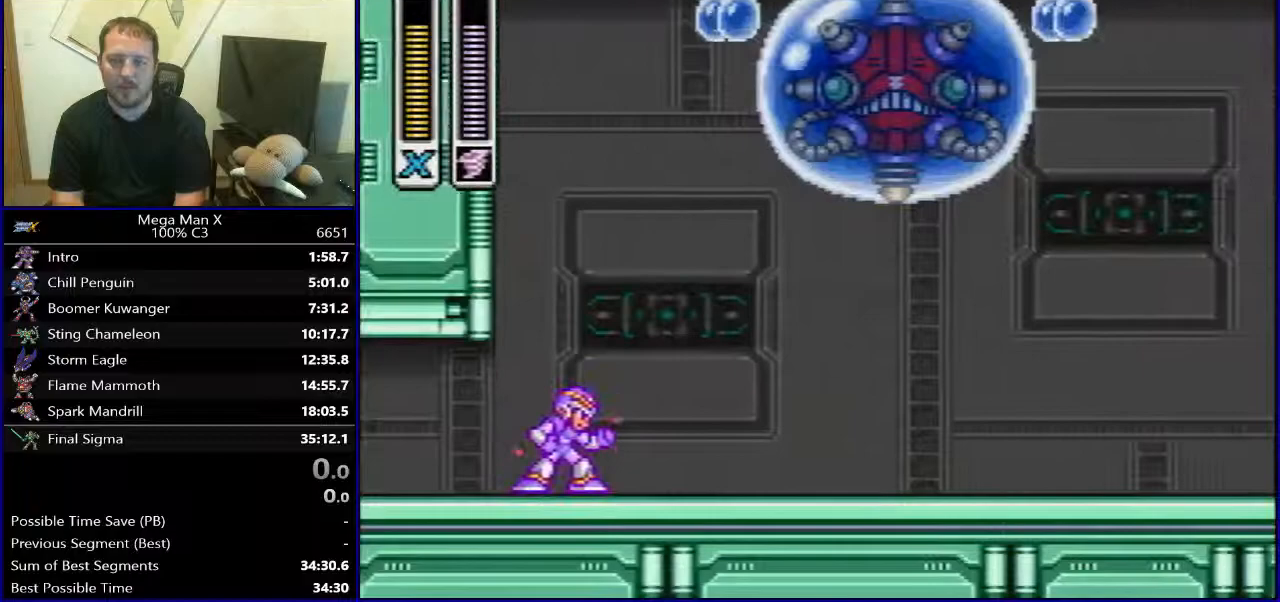
{"buttons": ["Y", "DPAD_RIGHT"], "events": [[17, "DPAD_RIGHT", "down"]]}
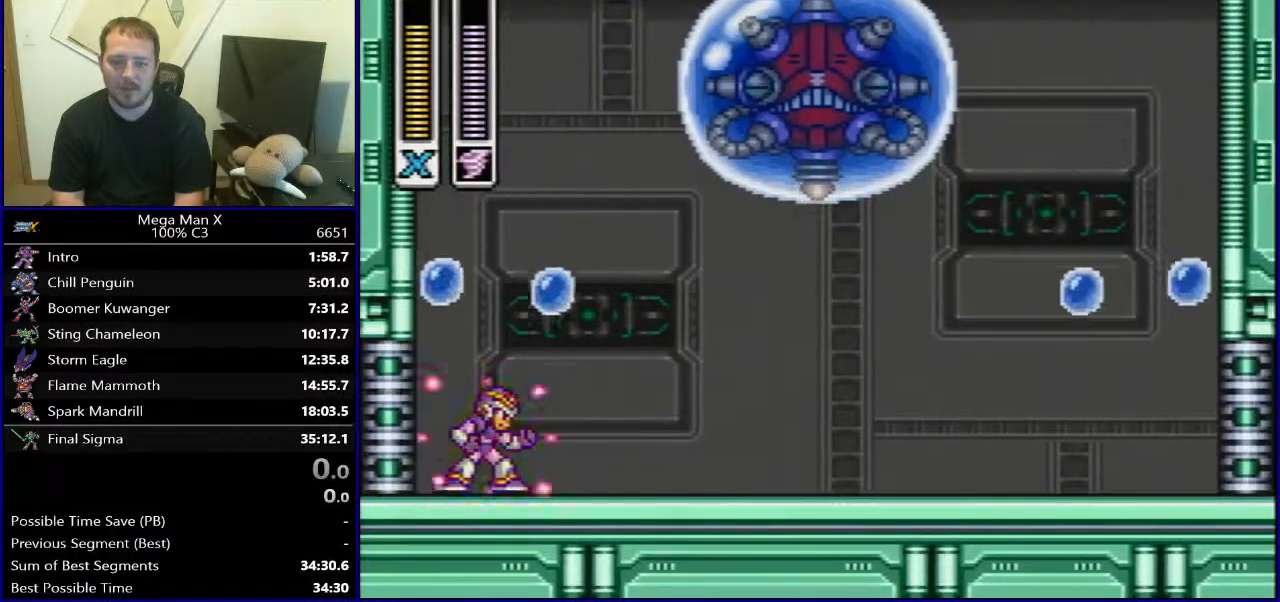
{"buttons": ["Y", "DPAD_UP", "DPAD_RIGHT"], "events": [[117, "DPAD_UP", "down"], [133, "DPAD_RIGHT", "up"], [150, "DPAD_LEFT", "down"], [150, "DPAD_UP", "up"], [250, "DPAD_UP", "down"], [267, "DPAD_LEFT", "up"], [267, "DPAD_UP", "up"], [317, "DPAD_UP", "down"], [333, "DPAD_LEFT", "down"], [383, "DPAD_UP", "up"], [467, "DPAD_LEFT", "up"], [467, "DPAD_UP", "down"], [483, "DPAD_RIGHT", "down"]]}
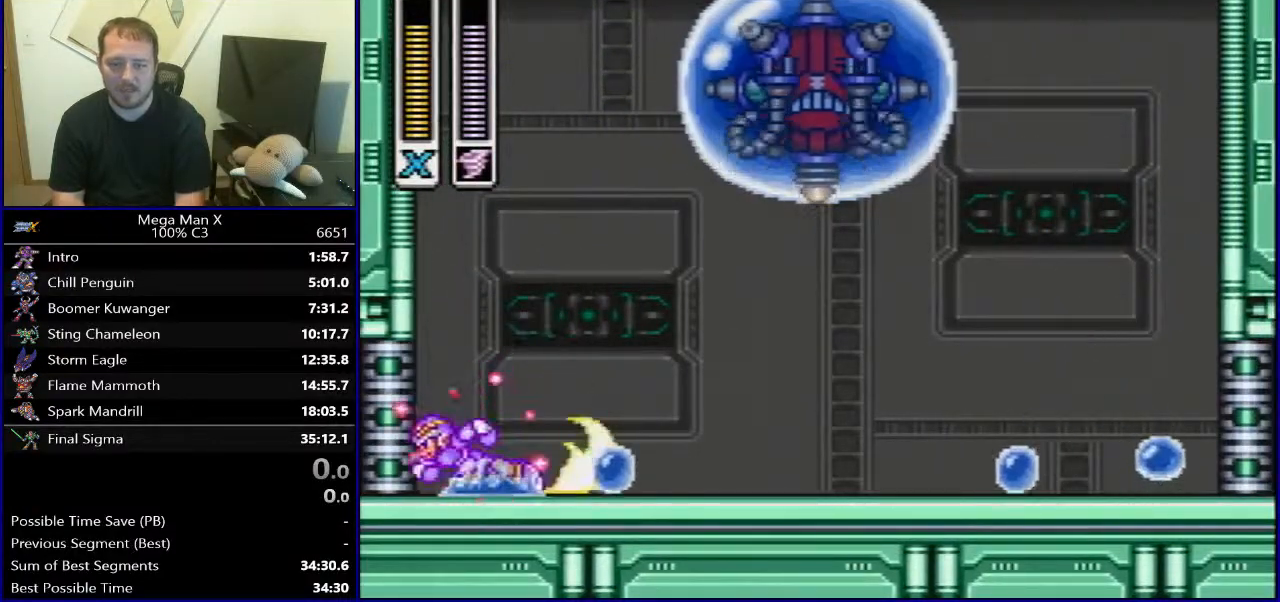
{"buttons": ["Y", "DPAD_RIGHT"], "events": [[33, "DPAD_RIGHT", "up"], [67, "DPAD_LEFT", "down"], [100, "DPAD_UP", "up"], [150, "DPAD_UP", "down"], [167, "DPAD_LEFT", "up"], [183, "DPAD_RIGHT", "down"], [283, "DPAD_LEFT", "down"], [283, "DPAD_RIGHT", "up"], [283, "DPAD_UP", "up"], [333, "DPAD_LEFT", "up"], [333, "DPAD_RIGHT", "down"]]}
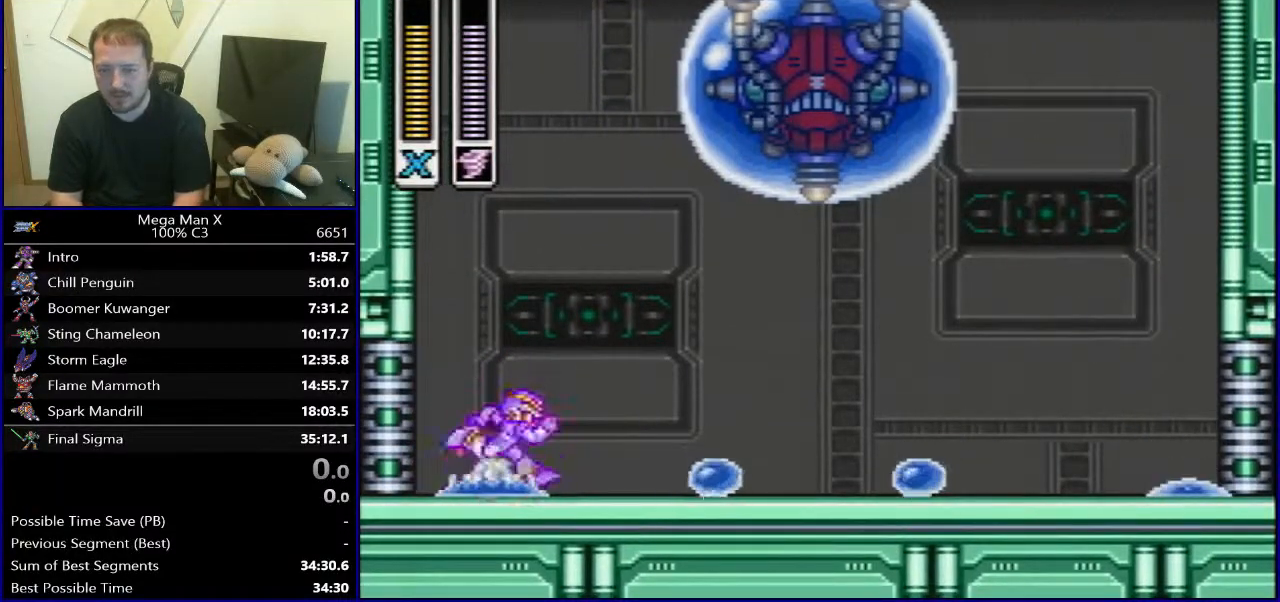
{"buttons": ["DPAD_LEFT"], "events": [[383, "Y", "up"], [433, "DPAD_DOWN", "down"], [467, "DPAD_RIGHT", "up"], [483, "DPAD_DOWN", "up"], [483, "DPAD_LEFT", "down"]]}